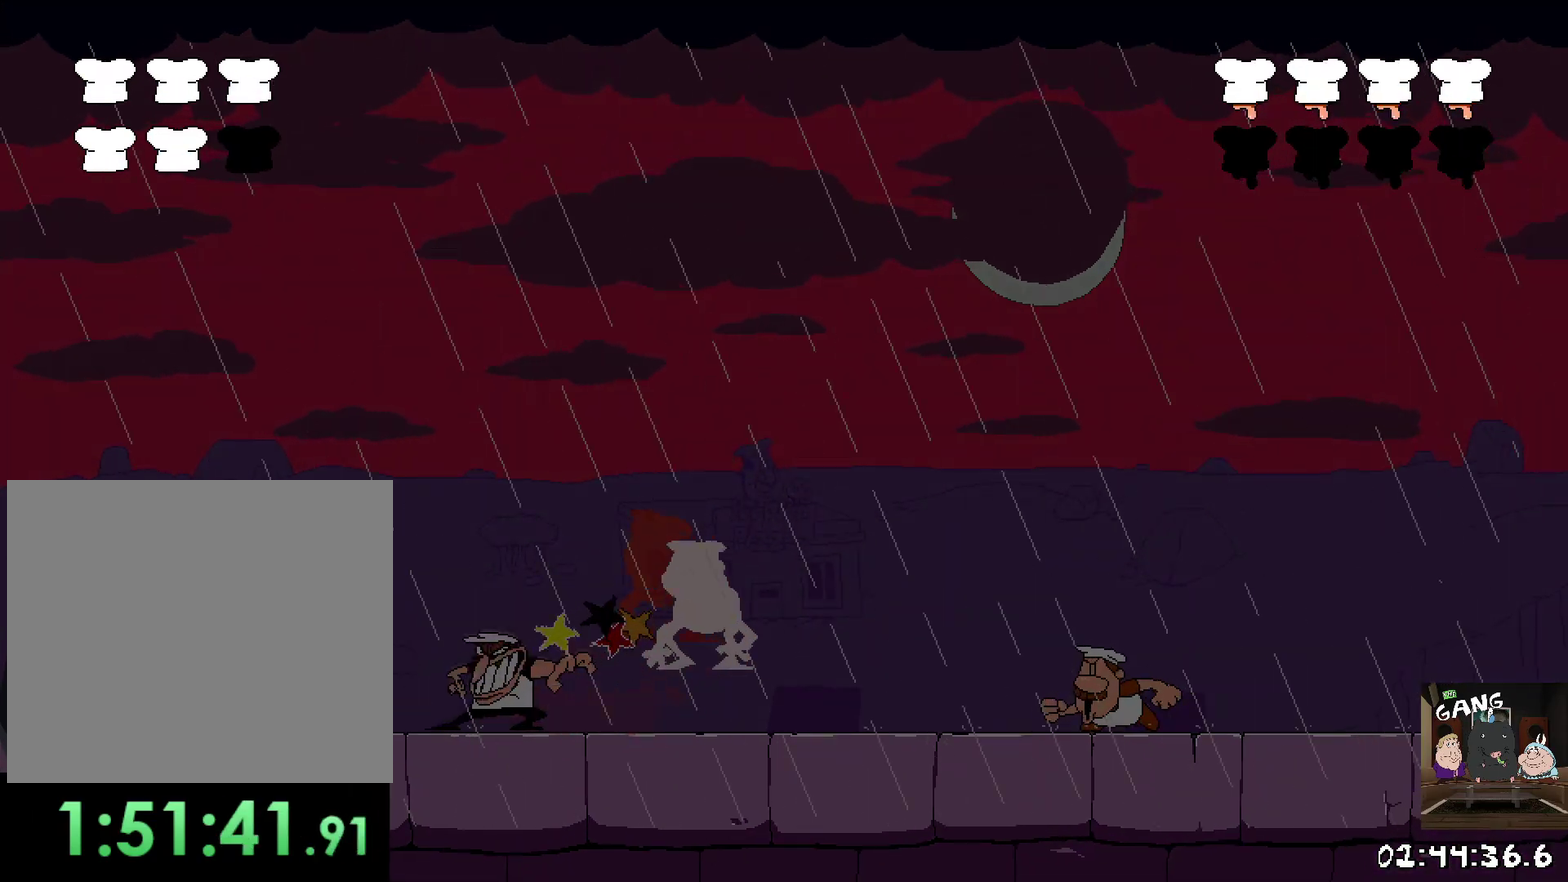
Gameplay with a controller (PlayStation layout); each line is a JSON object with the inputs held at the frame after it. "events" lists button and stick changes between this image and that frame as [ms after this image, input, new state], when the widget could be followed in between. This overlay highlights the sticks when they move; stick clicks (L3 R3) are not distinguishable. Not read: R3 right_stick.
{"buttons": [], "left_stick": "right"}
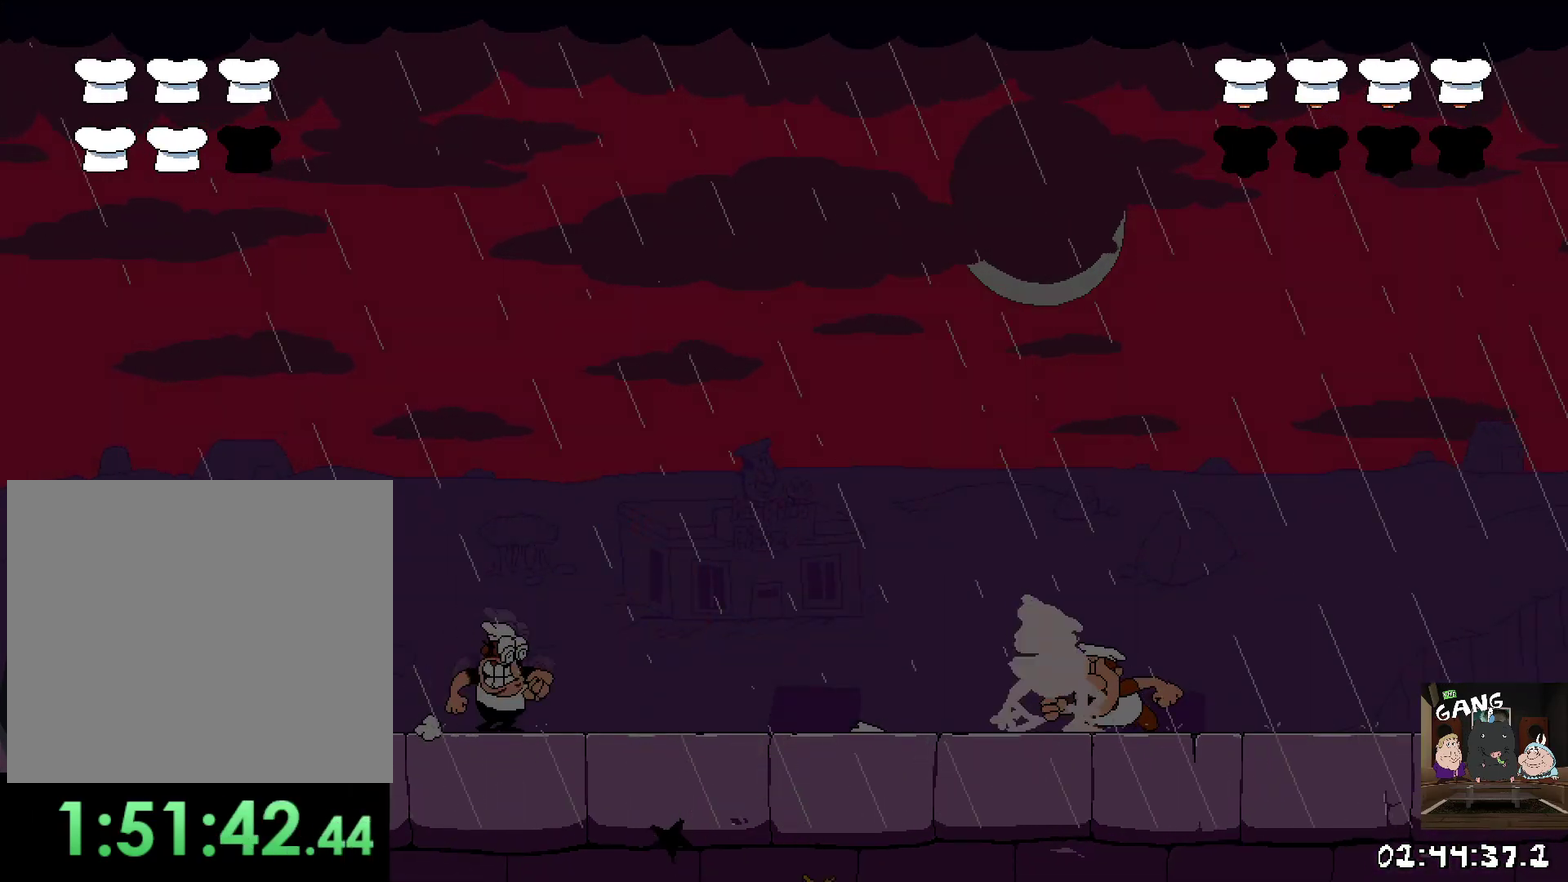
{"buttons": [], "left_stick": "right", "events": []}
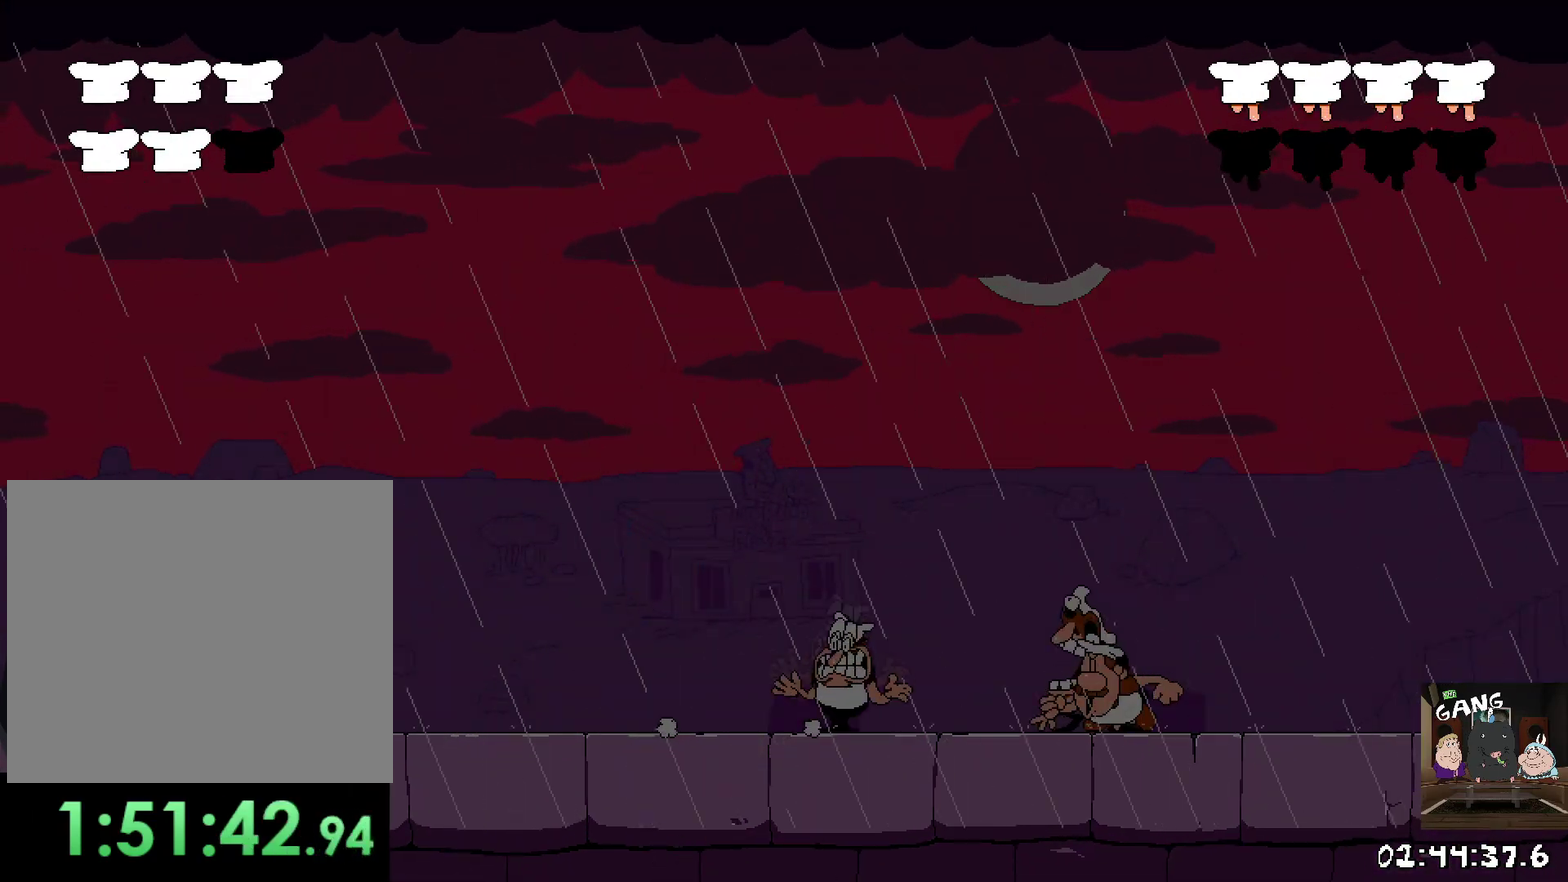
{"buttons": [], "left_stick": "center", "events": [[83, "CROSS", "down"], [183, "SQUARE", "down"], [233, "CROSS", "up"], [300, "SQUARE", "up"], [317, "left_stick", "center"]]}
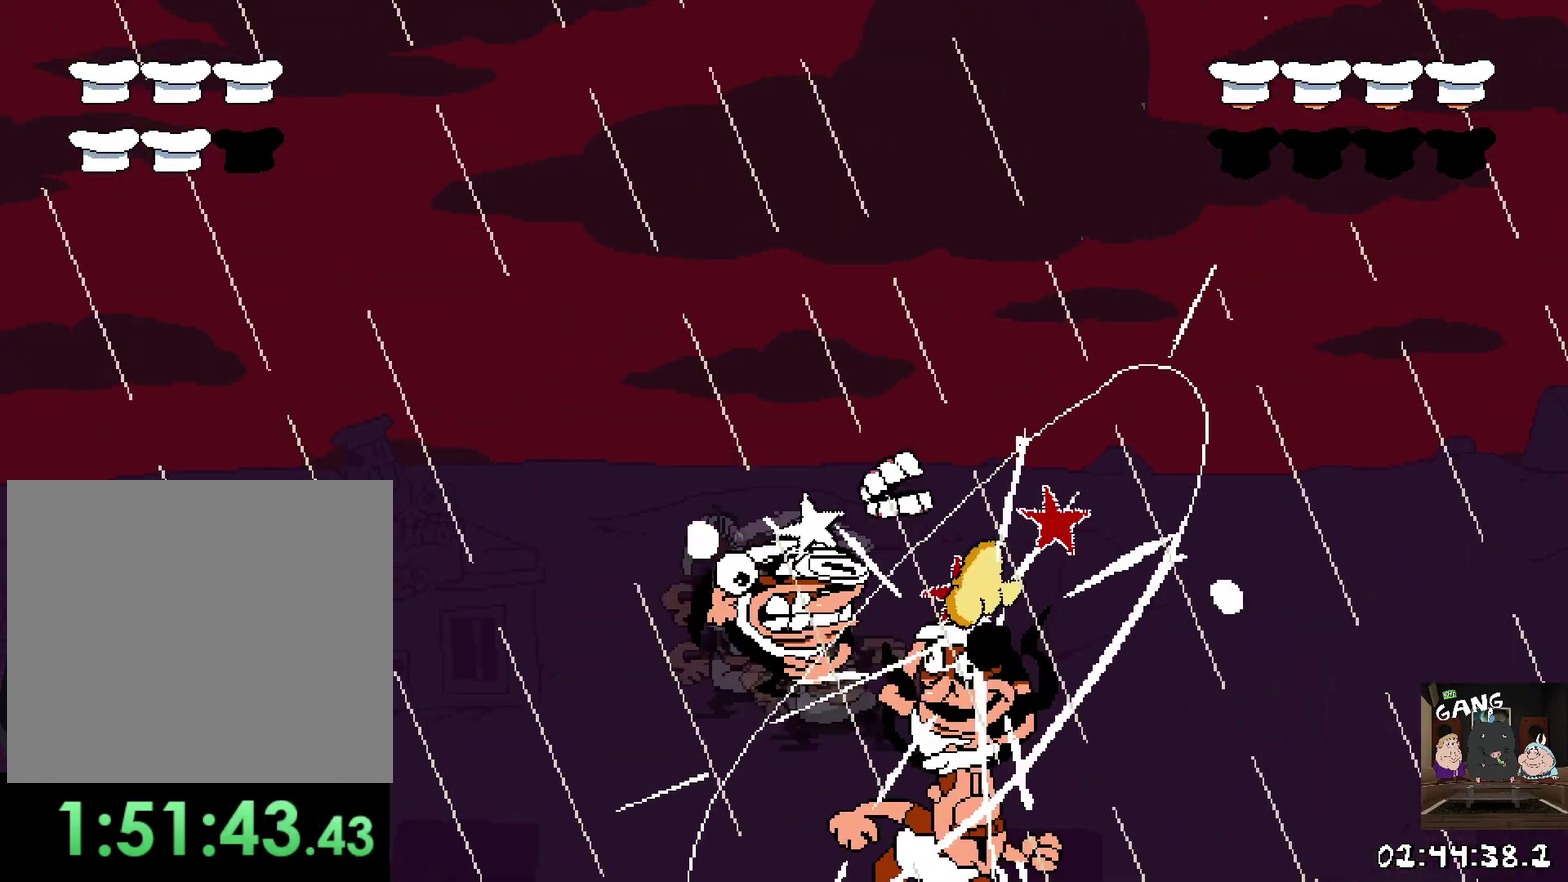
{"buttons": [], "left_stick": "center", "events": []}
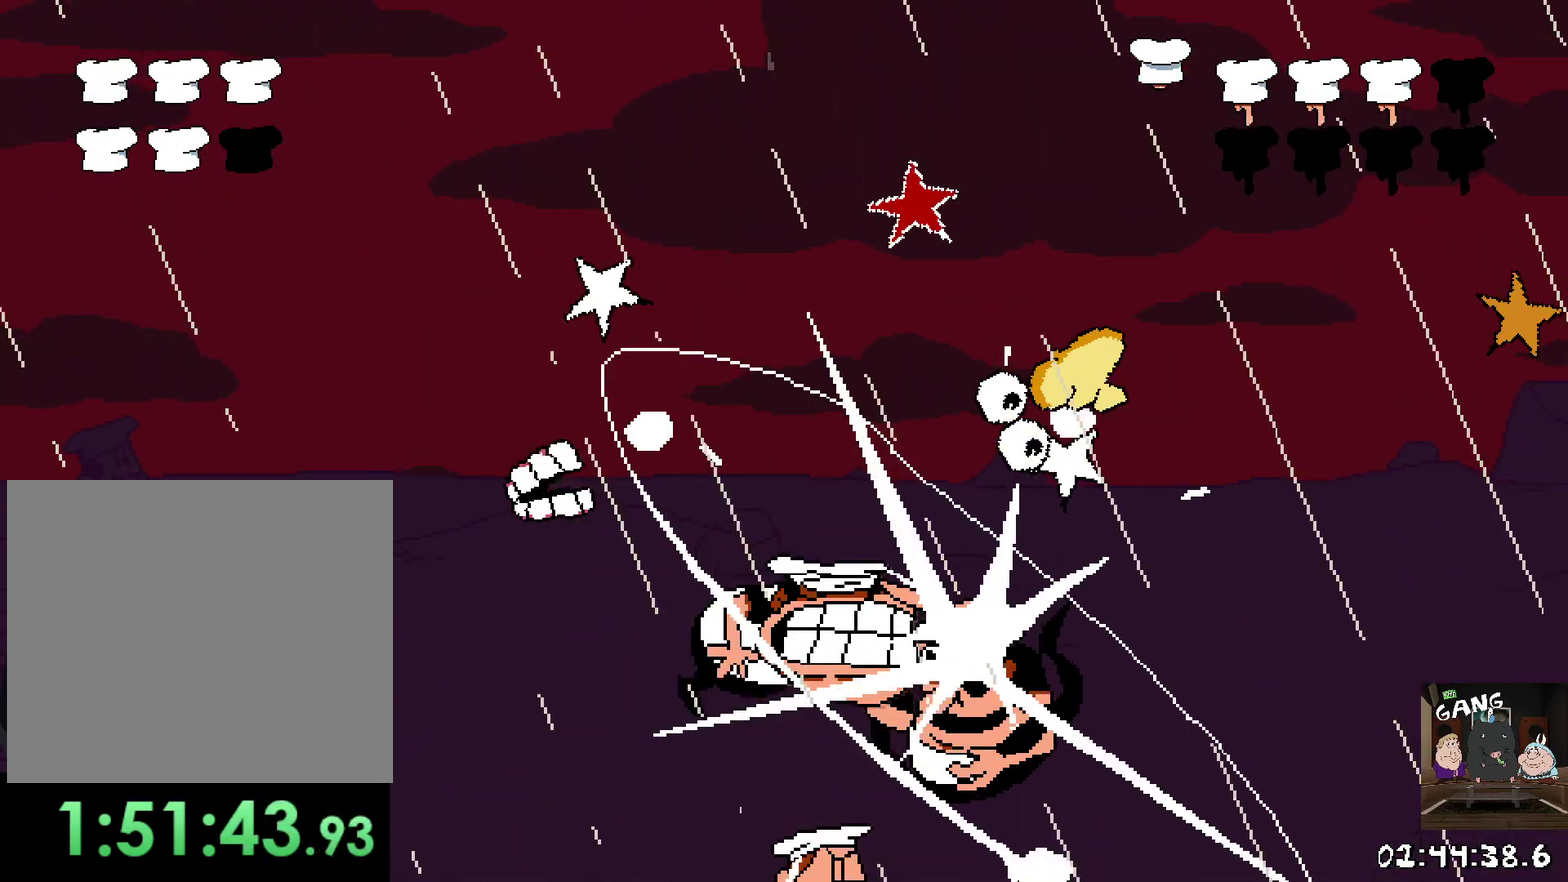
{"buttons": [], "left_stick": "center", "events": []}
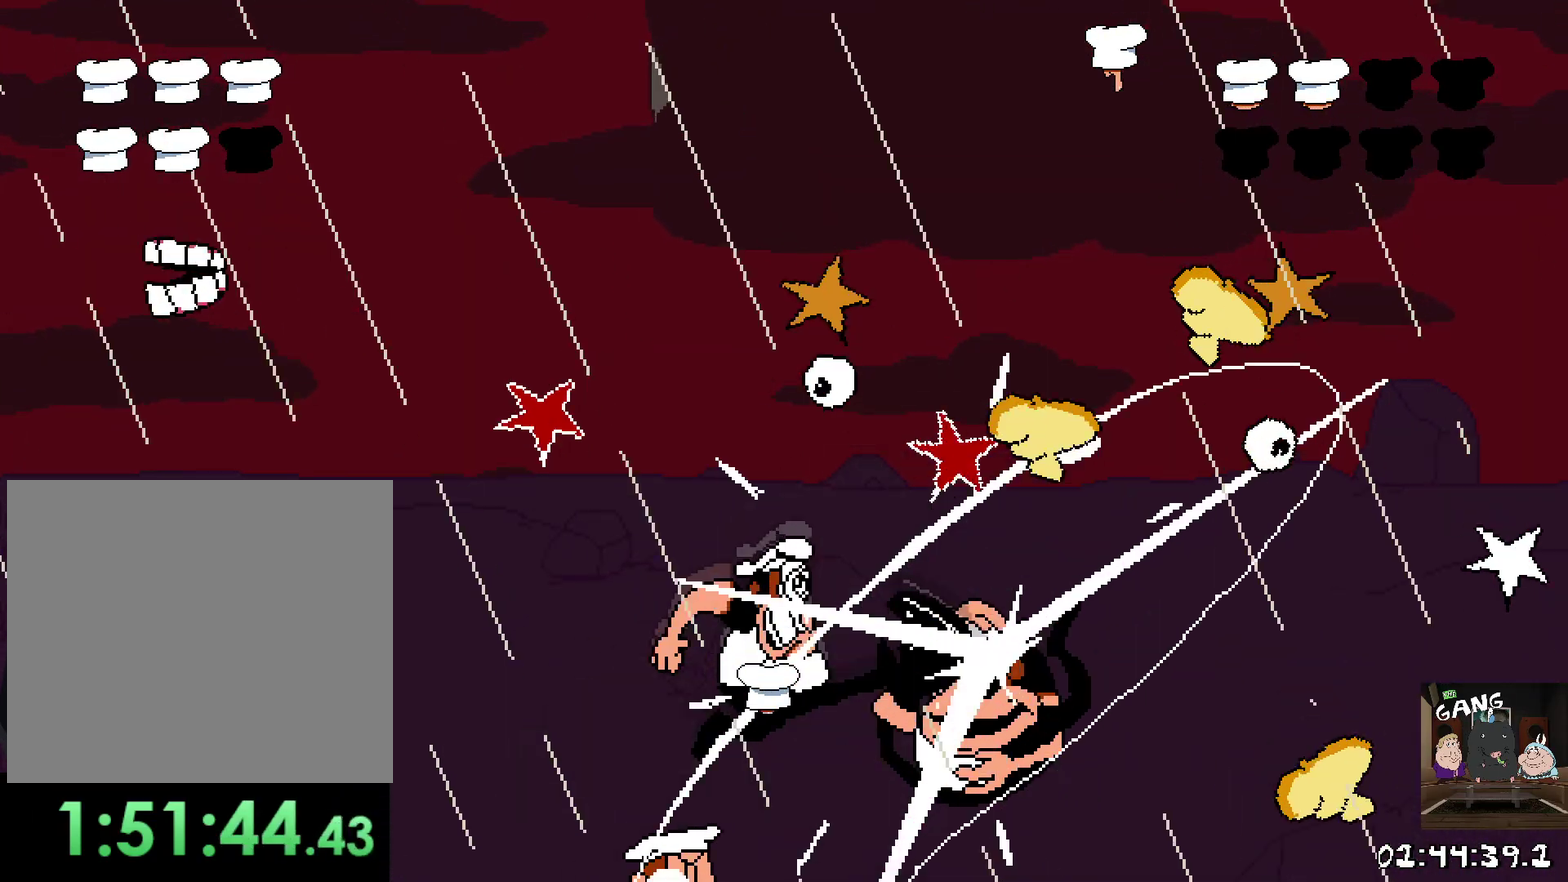
{"buttons": [], "left_stick": "center", "events": []}
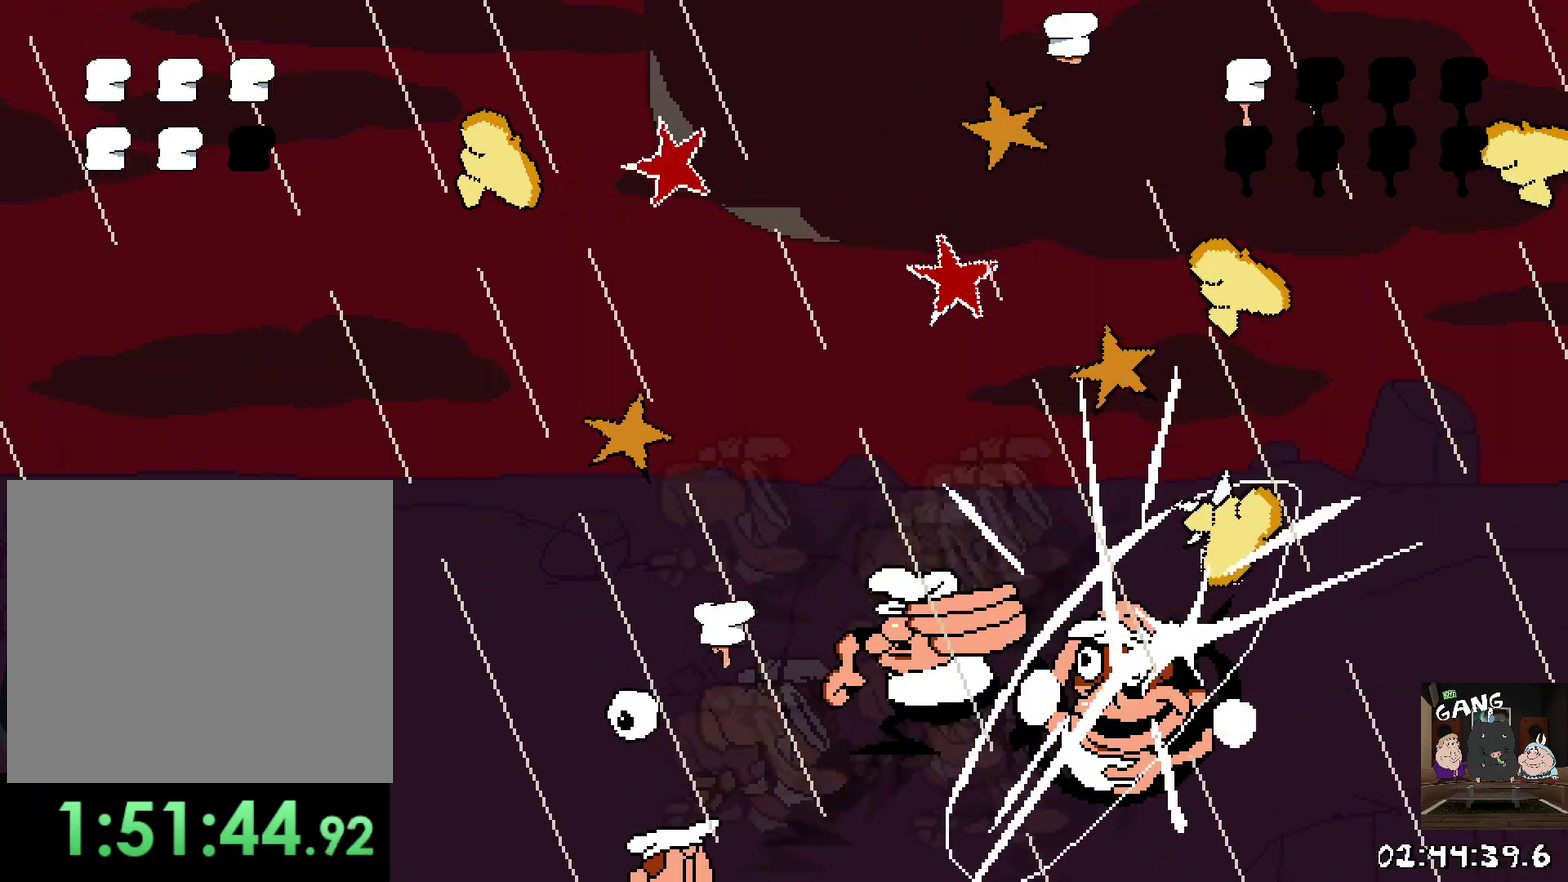
{"buttons": [], "left_stick": "center", "events": []}
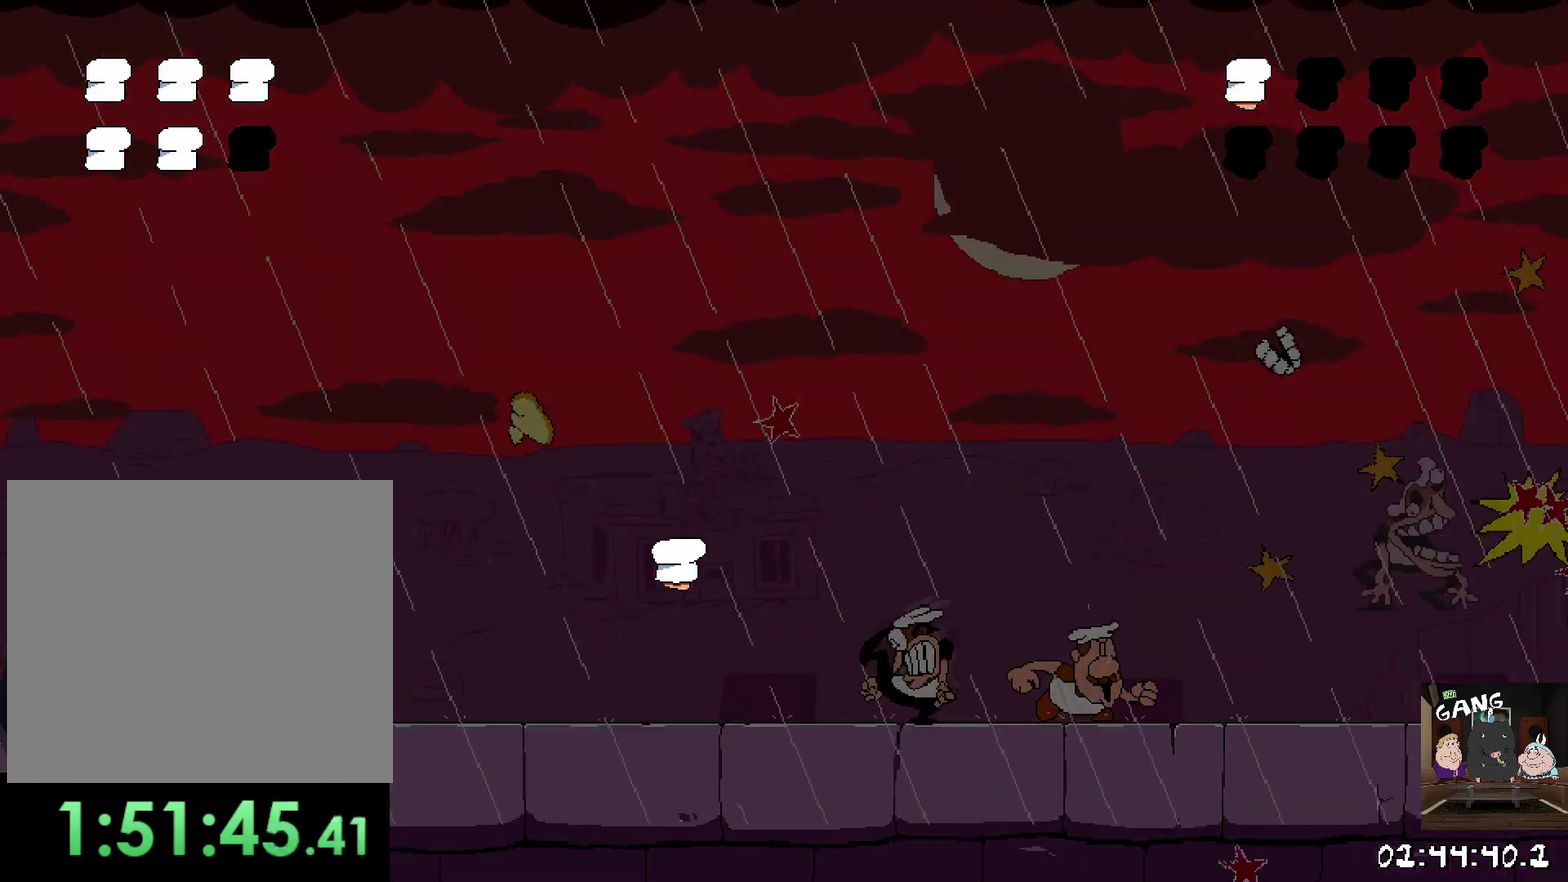
{"buttons": [], "left_stick": "right", "events": [[83, "left_stick", "right"]]}
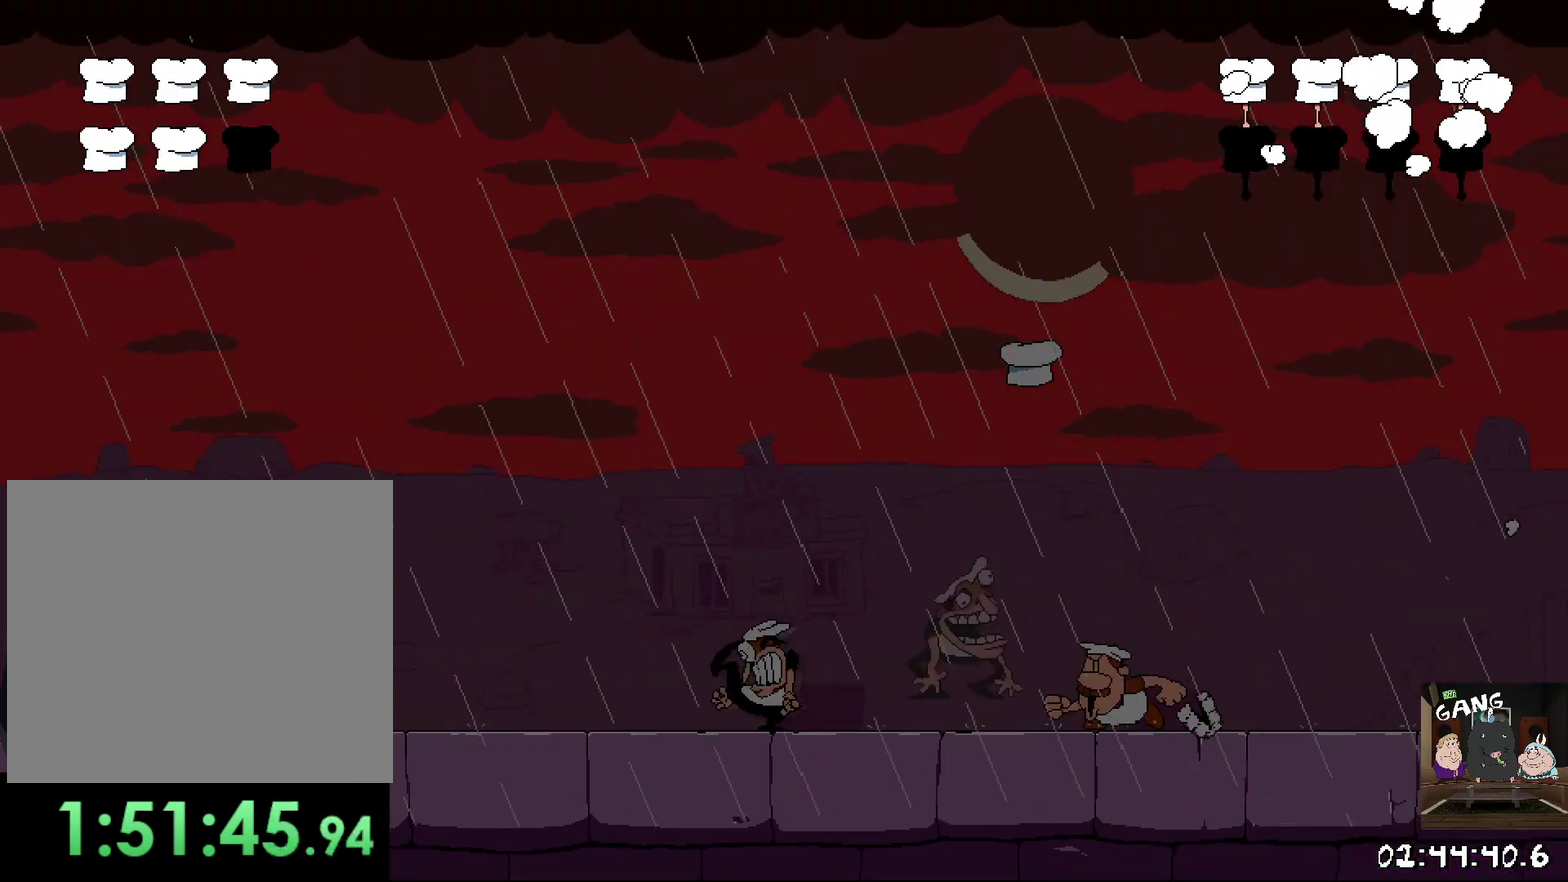
{"buttons": ["SQUARE"], "left_stick": "right", "events": [[383, "SQUARE", "down"]]}
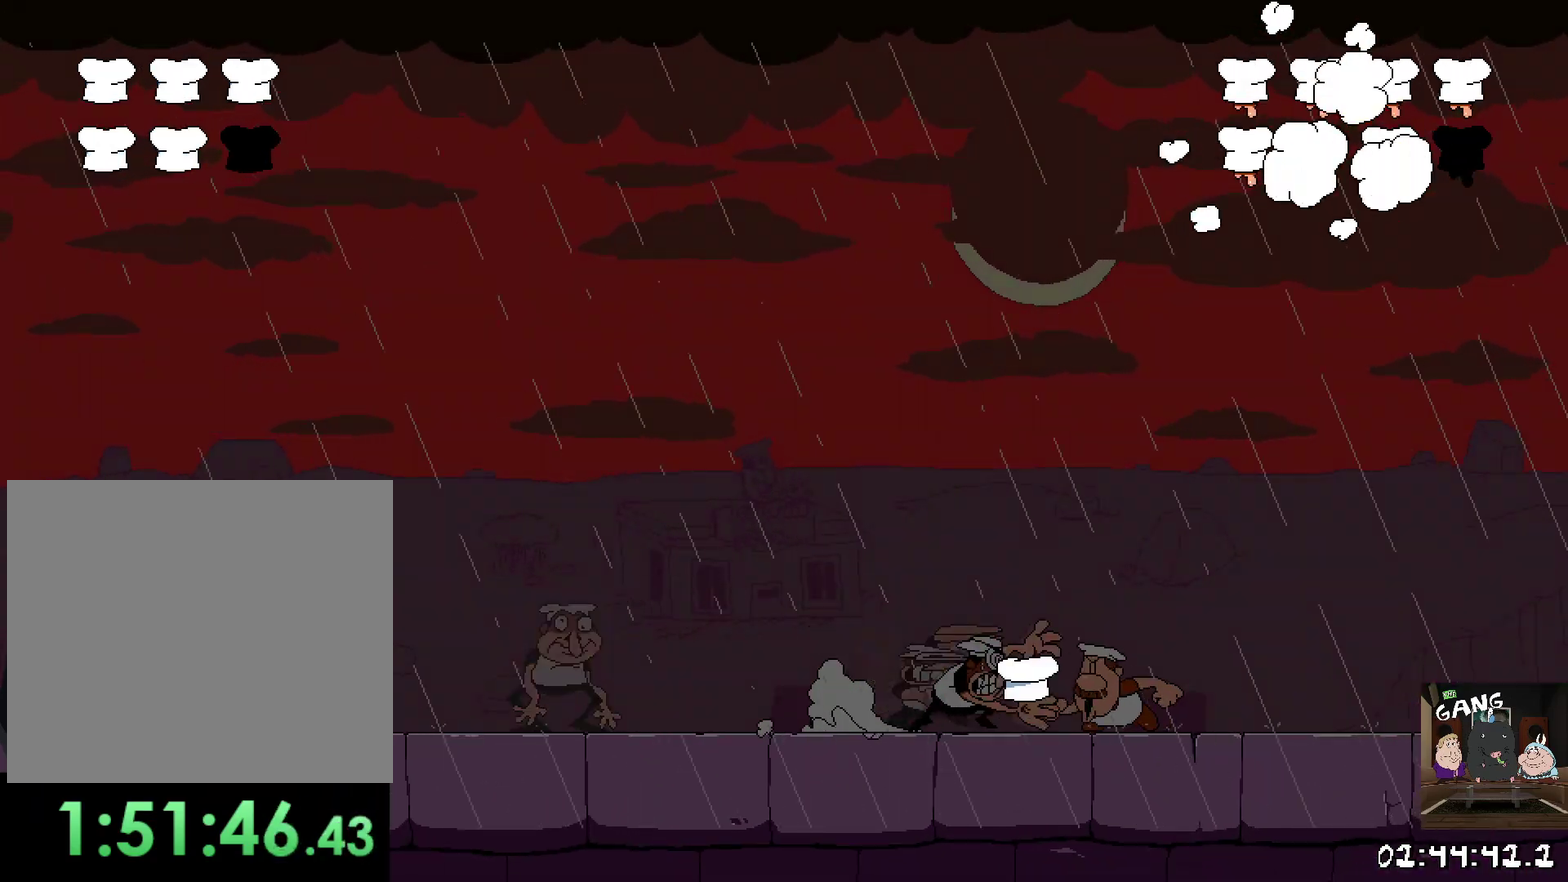
{"buttons": [], "left_stick": "left", "events": [[67, "SQUARE", "up"], [200, "left_stick", "left"], [217, "SQUARE", "down"], [333, "SQUARE", "up"], [383, "SQUARE", "down"], [483, "SQUARE", "up"]]}
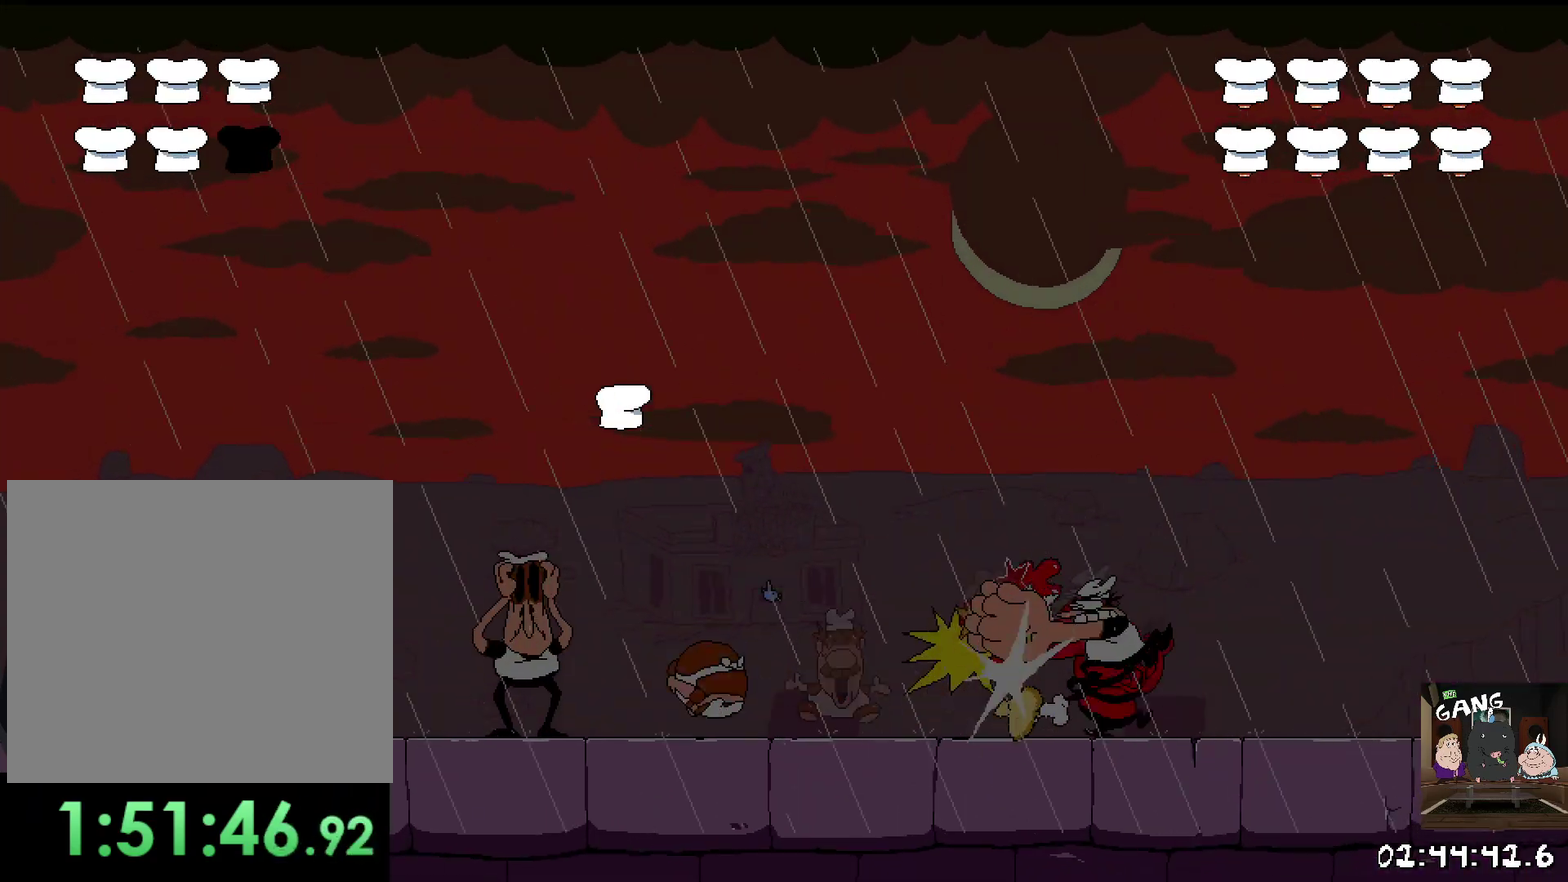
{"buttons": ["R2"], "left_stick": "left", "events": [[200, "R2", "down"]]}